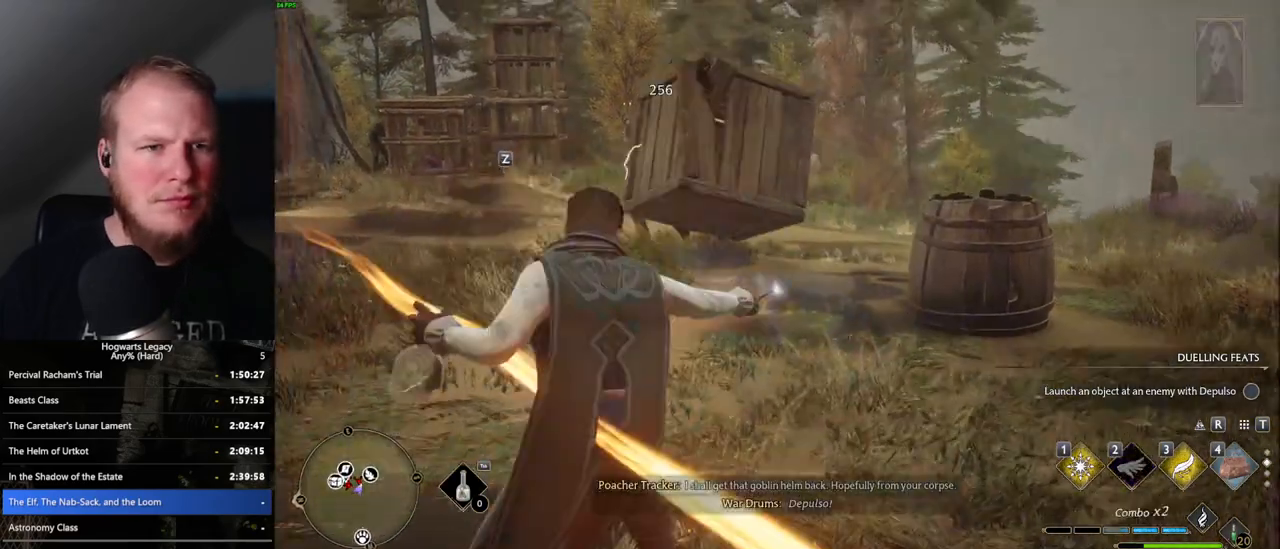
Gameplay with keyboard and mouse; each line is a JSON object with the keys and mouse buttons held at the frame after it. "events" lists presses ("down") and releases ("up") of ".", "/", "0", "1", "2", "3", "4", "5", "6", "7", "8", "9", "a", "alt_l", "alt_r", "b", "backslash", "backspace", "c", "caps_lock", "comma", "ctrl_l", "ctrl_r", "d", "e", "equals", "escape", "f", "f1", "f10", "f11", "f12", "f2", "f3", "f4", "f5", "f6", "f7", "f8", "f9", "g", "h", "i", "j", "k", "l", "lbracket", "m", "minus", "n", "o", "p", "q", "quote", "r", "rbracket", "return", "s", "semicolon", "shift_l", "shift_r", "space", "super", "t", "tab", "tilde", "u", "v", "w", "x", "y", "z", "mouse_left", "mouse_wheel", "mouse_right", "mouse_mb4" and "mouse_mb5" between this image and that frame as [ms after this image, input, new state], when the widget could be followed in between. "mouse_left", "mouse_wheel", "mouse_right", "mouse_mb4", "mouse_mb5" = the "left", "wheel", "right", "mb4", "mb5" buttons of the "mouse" list. No other keys are recorded. "wheel" means that the mouse wheel is clicked or scrolled. Mouse movement is not recorded.
{"keys": ["a", "w"], "mouse": [], "events": [[67, "space", "up"], [417, "a", "down"], [417, "d", "up"]]}
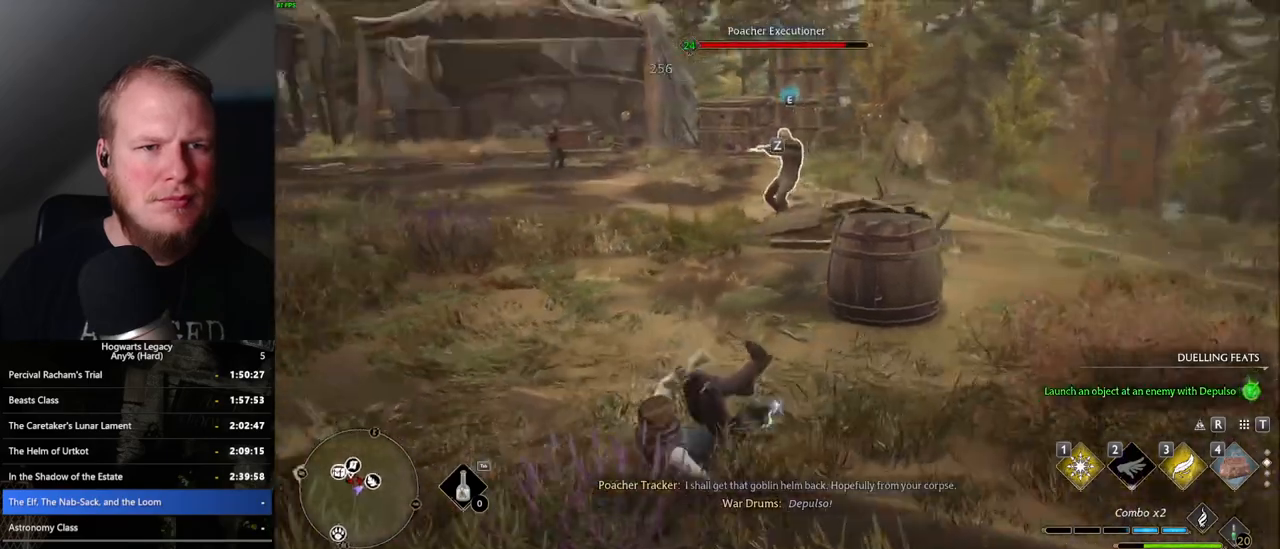
{"keys": ["w"], "mouse": [], "events": [[167, "w", "up"], [300, "w", "down"], [483, "a", "up"]]}
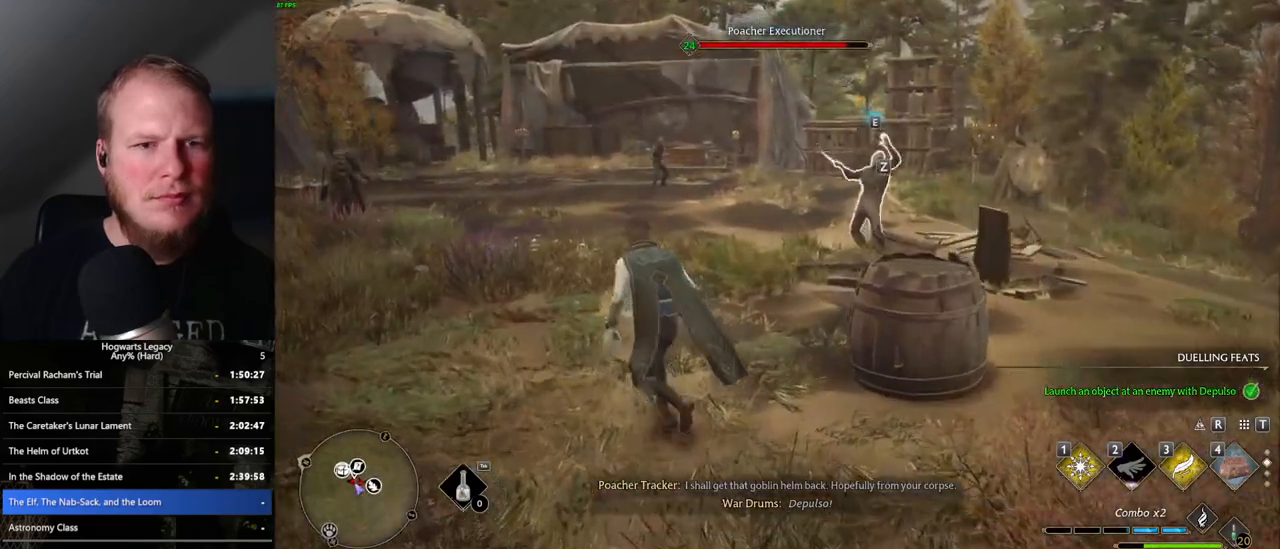
{"keys": ["w"], "mouse": [], "events": [[150, "e", "down"], [250, "e", "up"]]}
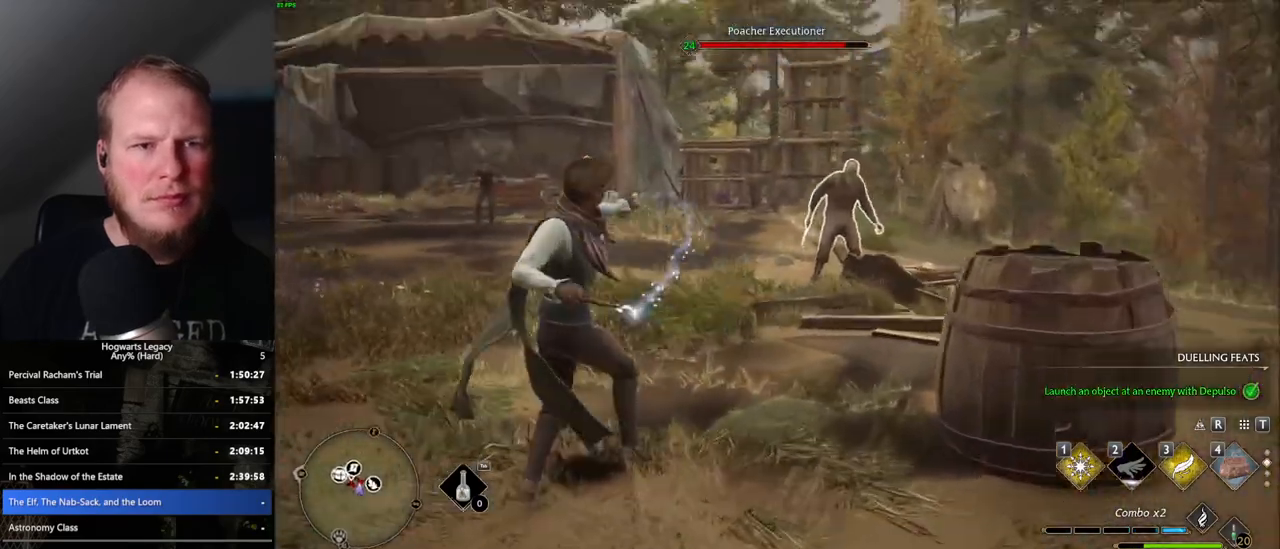
{"keys": [], "mouse": [], "events": [[217, "w", "up"]]}
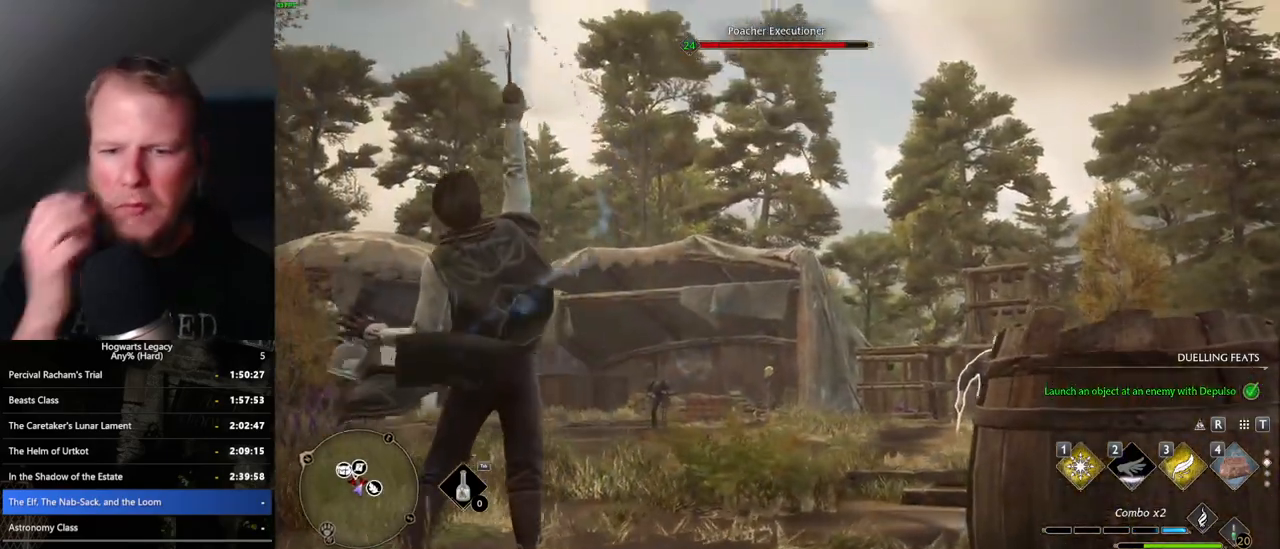
{"keys": [], "mouse": [], "events": []}
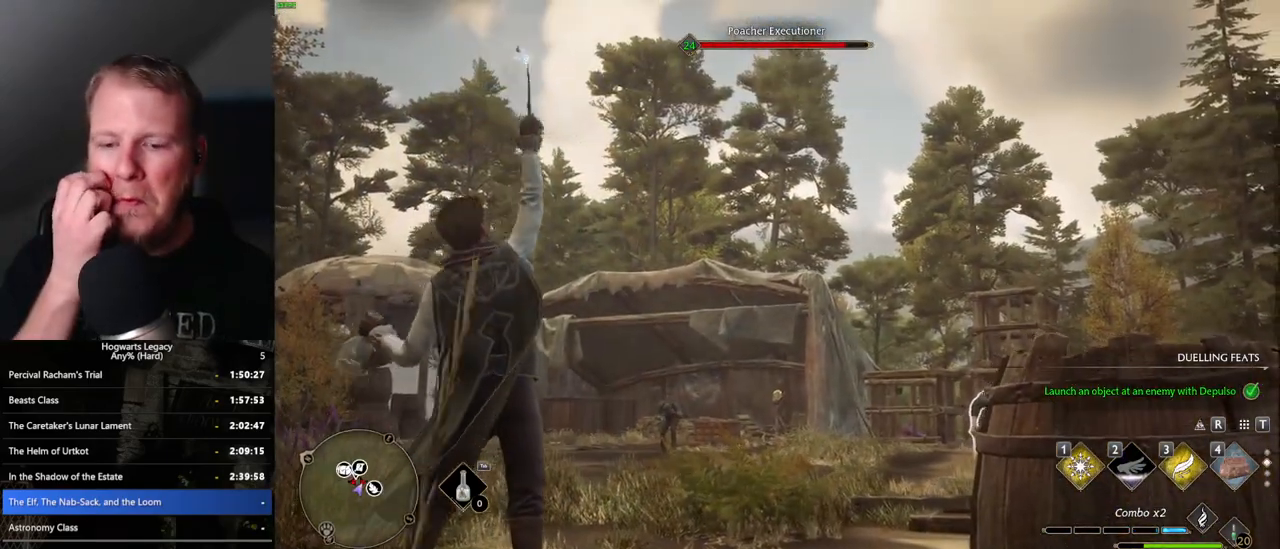
{"keys": [], "mouse": [], "events": []}
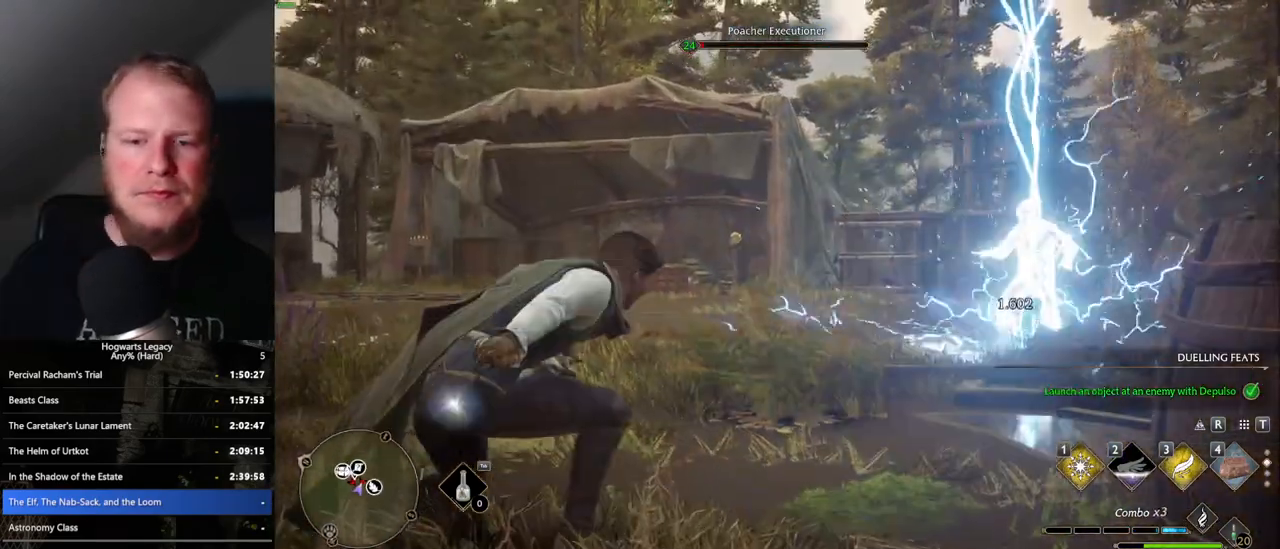
{"keys": [], "mouse": [], "events": [[267, "mouse_wheel", "down"], [367, "mouse_wheel", "up"]]}
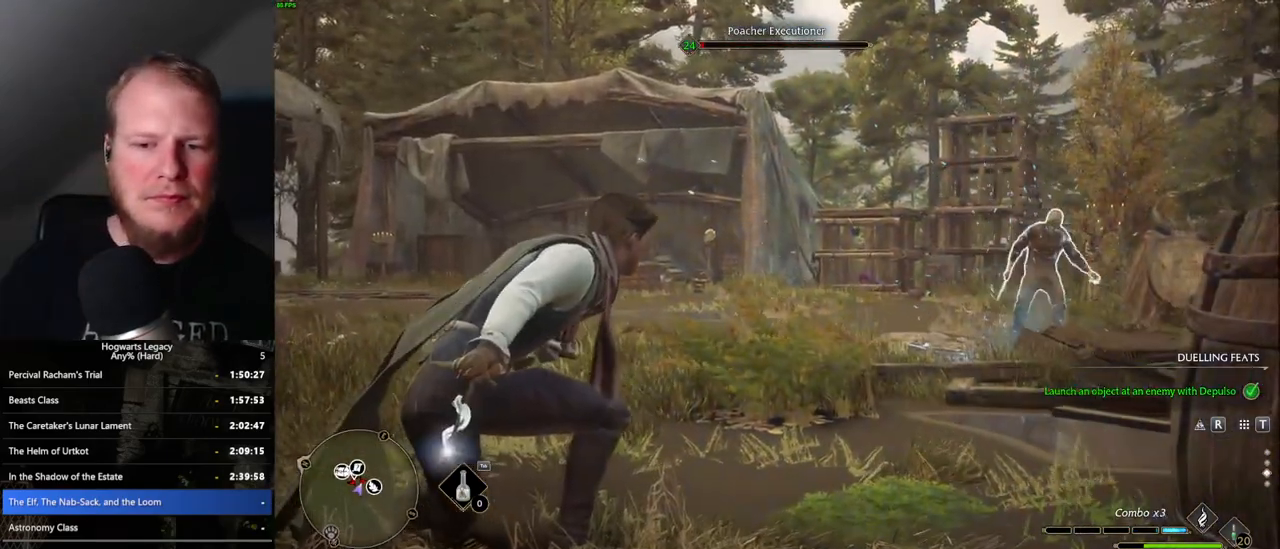
{"keys": ["w"], "mouse": [], "events": [[483, "w", "down"]]}
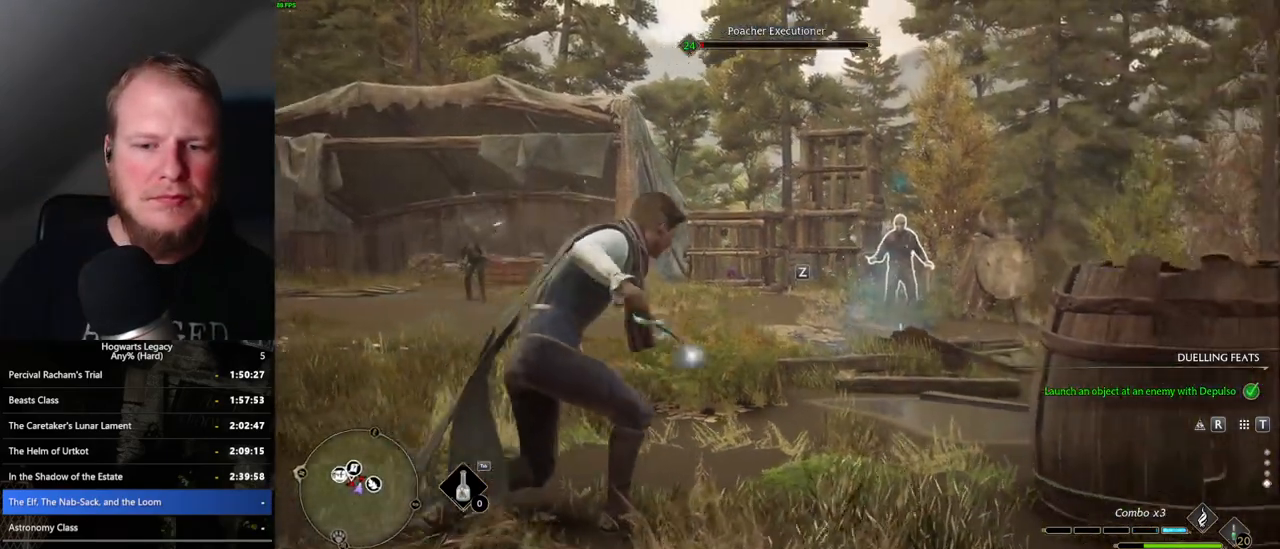
{"keys": [], "mouse": [], "events": [[367, "w", "up"]]}
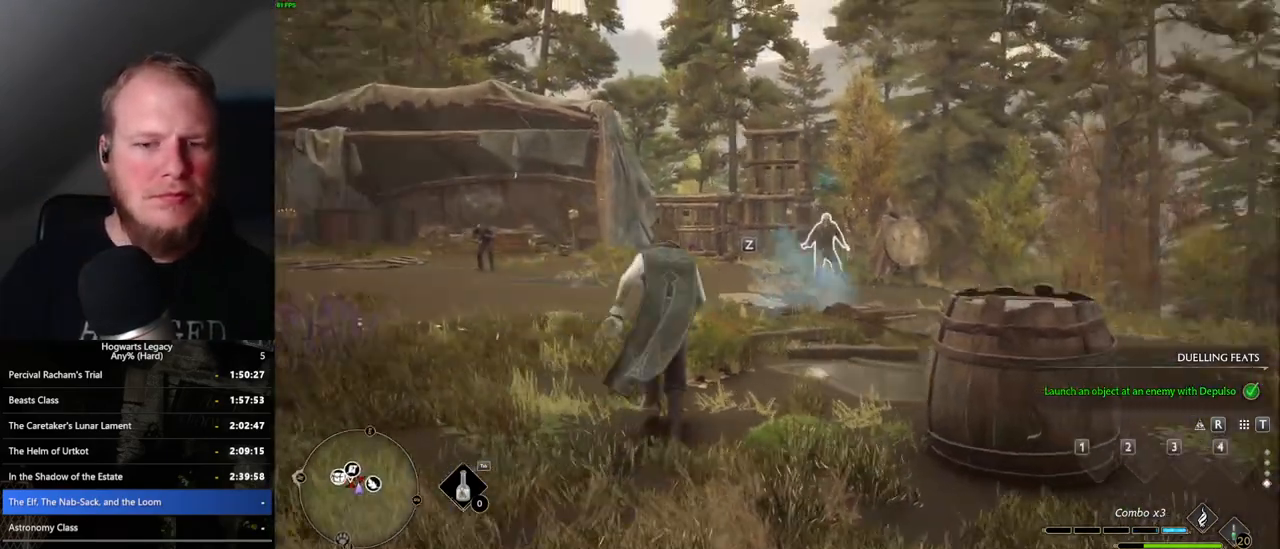
{"keys": ["w"], "mouse": [], "events": [[250, "mouse_wheel", "down"], [317, "mouse_wheel", "up"], [350, "w", "down"]]}
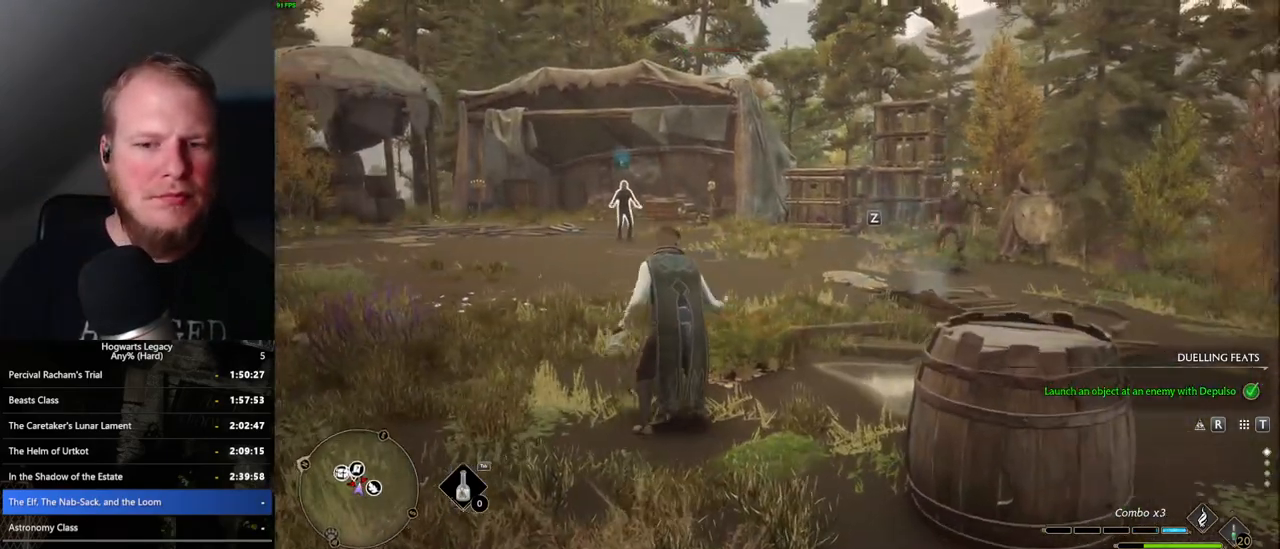
{"keys": ["w"], "mouse": [], "events": [[267, "1", "down"], [350, "1", "up"]]}
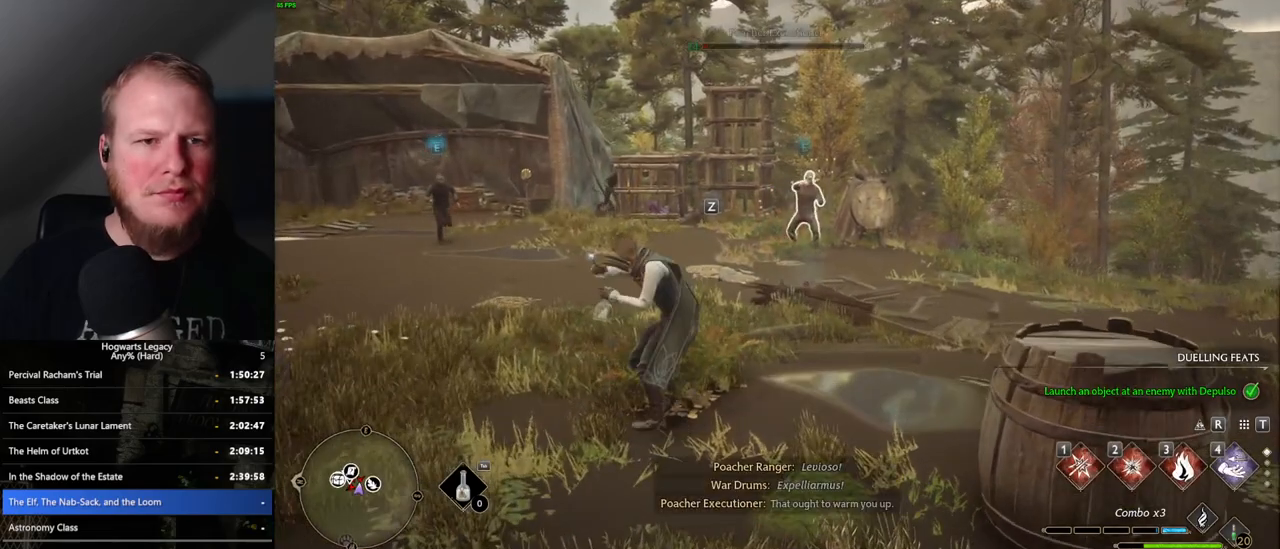
{"keys": ["d", "w"], "mouse": [], "events": [[350, "d", "down"], [367, "space", "down"], [483, "space", "up"]]}
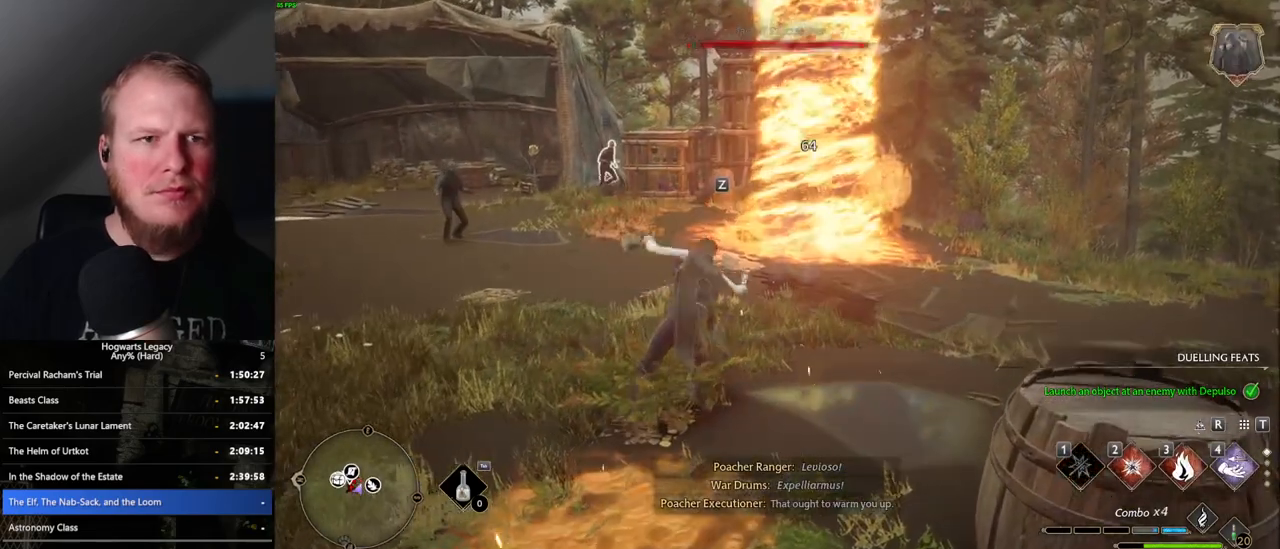
{"keys": ["w"], "mouse": [], "events": [[367, "d", "up"]]}
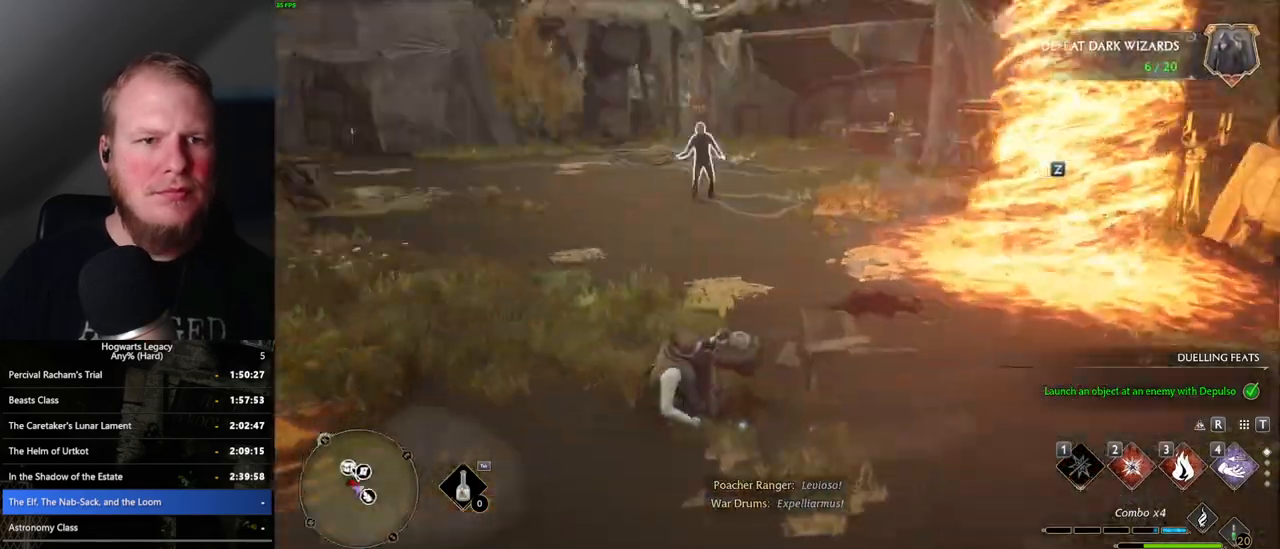
{"keys": ["a"], "mouse": [], "events": [[17, "a", "down"], [150, "w", "up"], [300, "2", "down"], [383, "2", "up"]]}
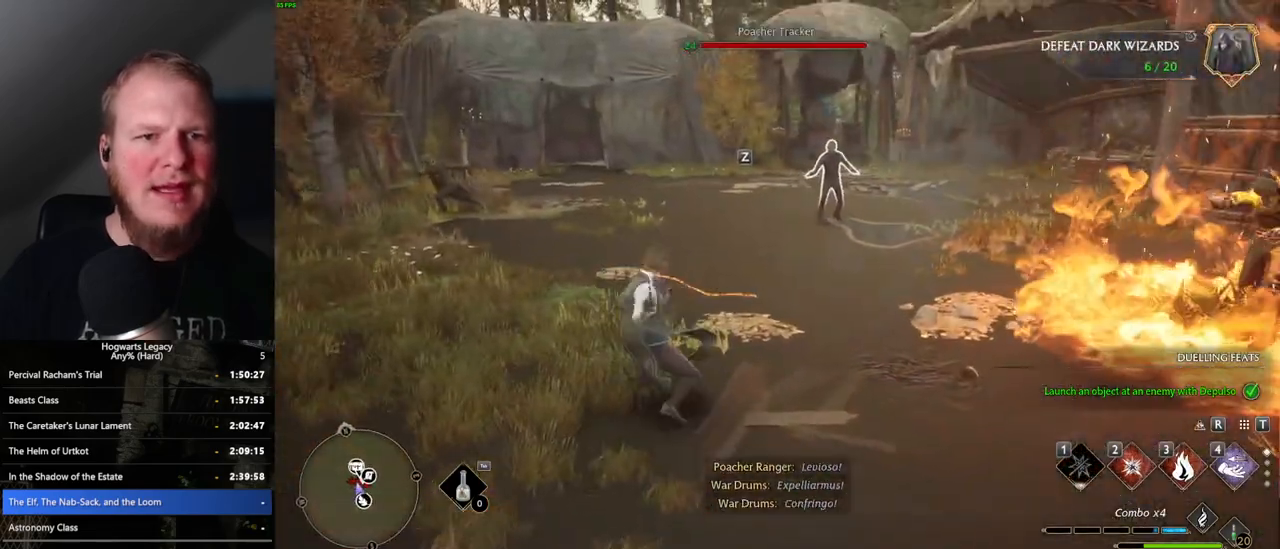
{"keys": ["space", "w"], "mouse": [], "events": [[100, "w", "down"], [167, "a", "up"], [300, "space", "down"]]}
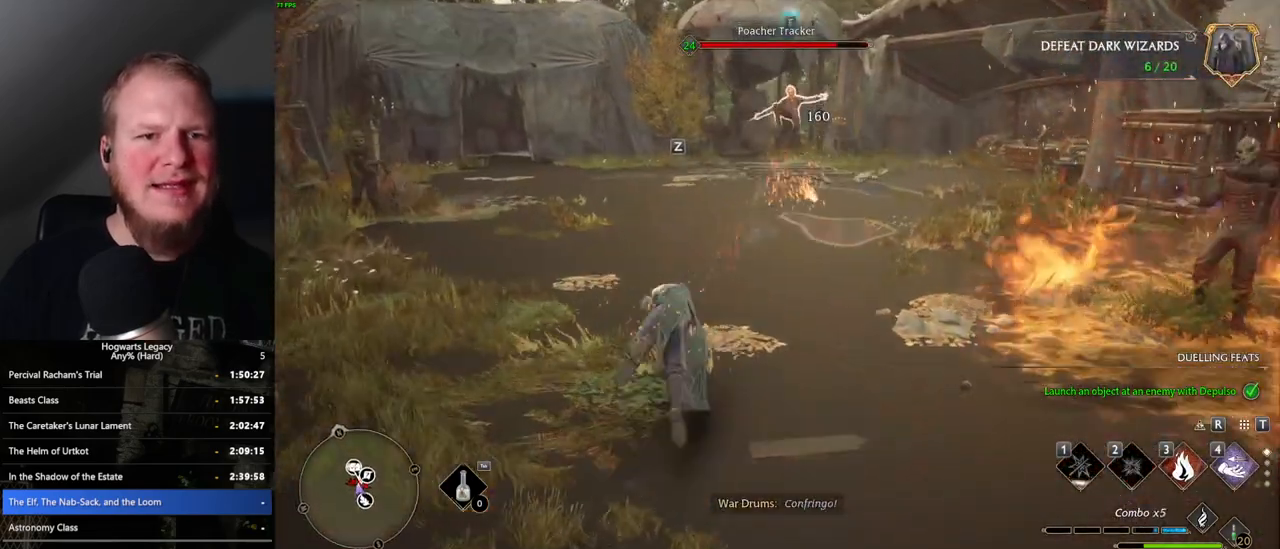
{"keys": ["w"], "mouse": [], "events": [[167, "space", "up"]]}
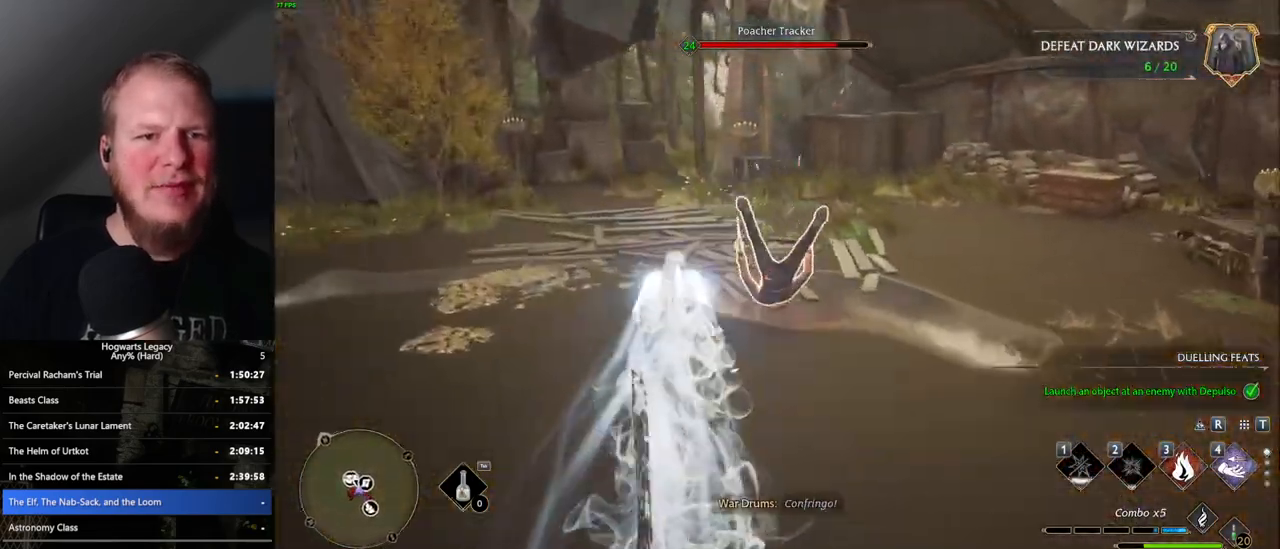
{"keys": ["w"], "mouse": [], "events": [[17, "3", "down"], [117, "3", "up"], [200, "3", "down"], [283, "3", "up"]]}
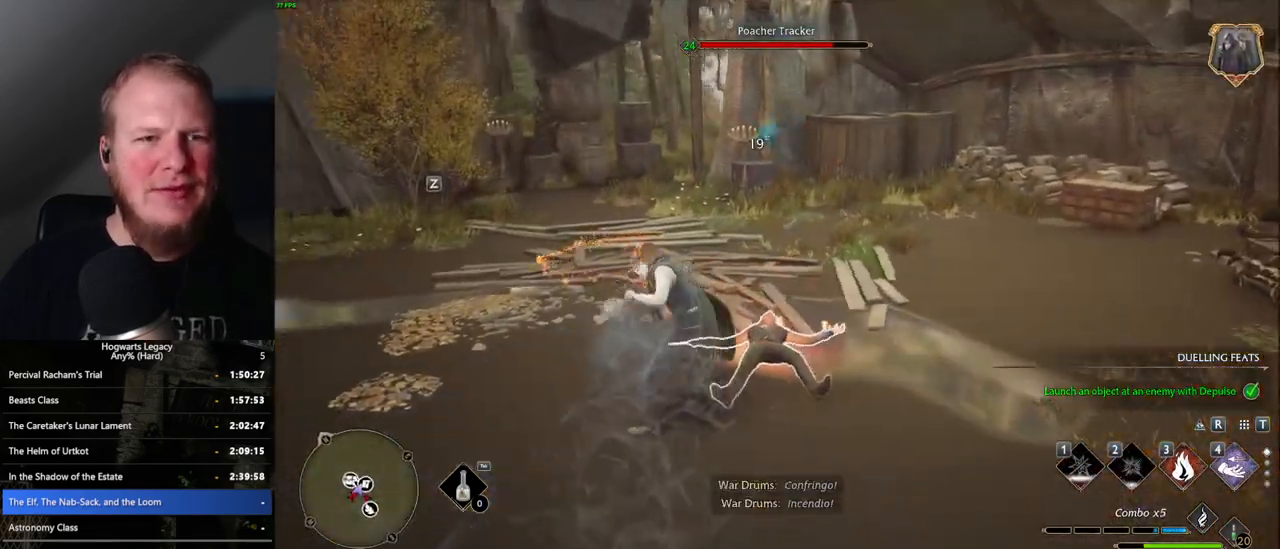
{"keys": ["w", "z"], "mouse": [], "events": [[450, "z", "down"]]}
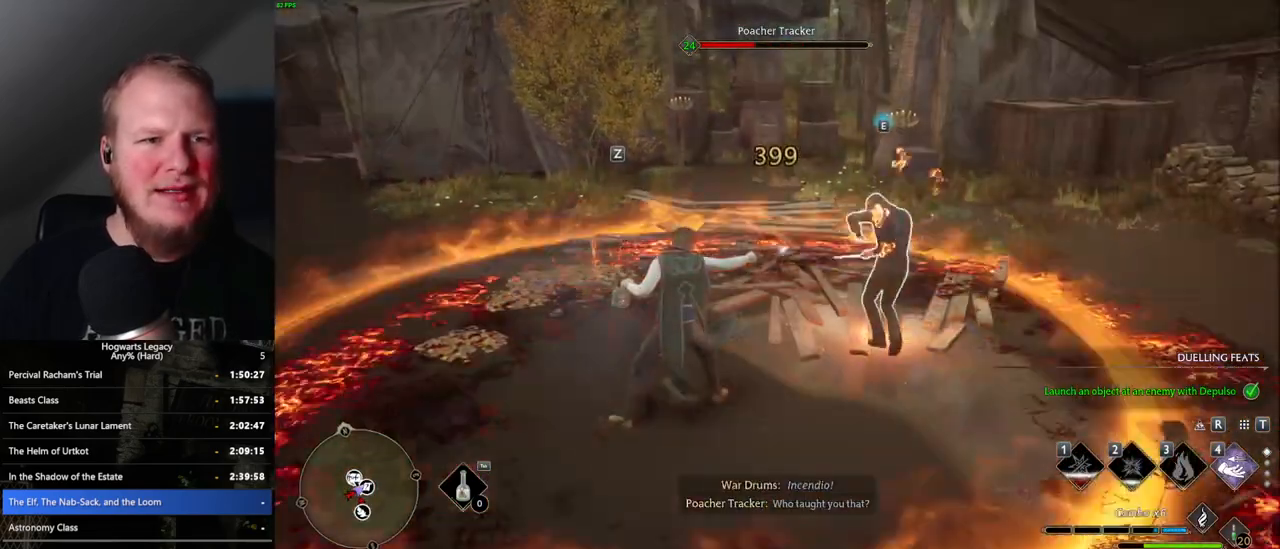
{"keys": ["w"], "mouse": [], "events": [[33, "z", "up"]]}
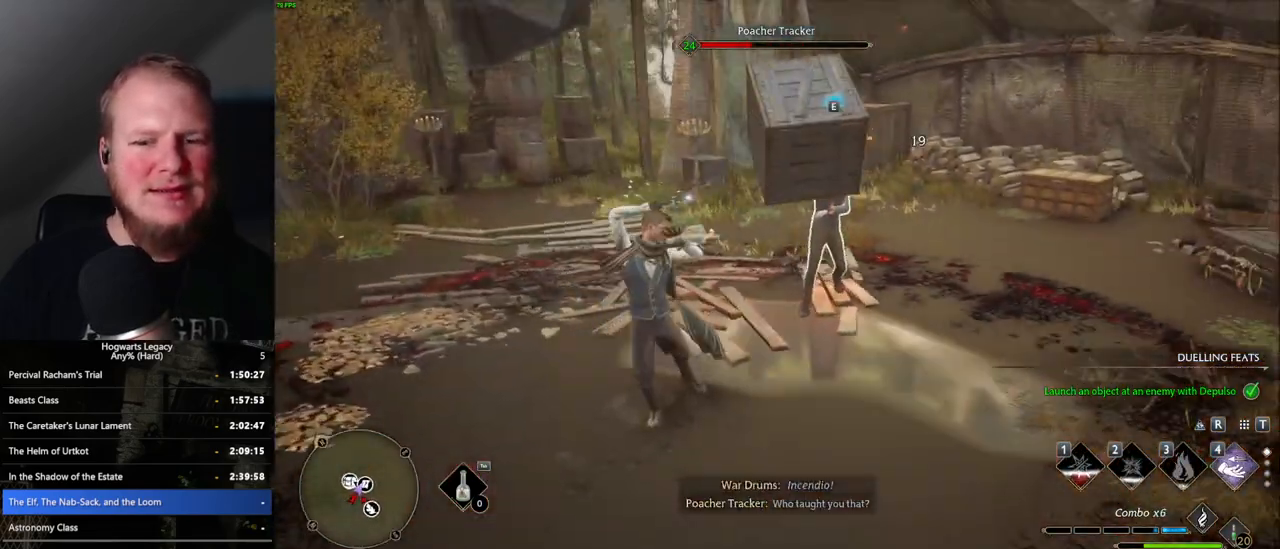
{"keys": ["a", "w"], "mouse": [], "events": [[383, "a", "down"]]}
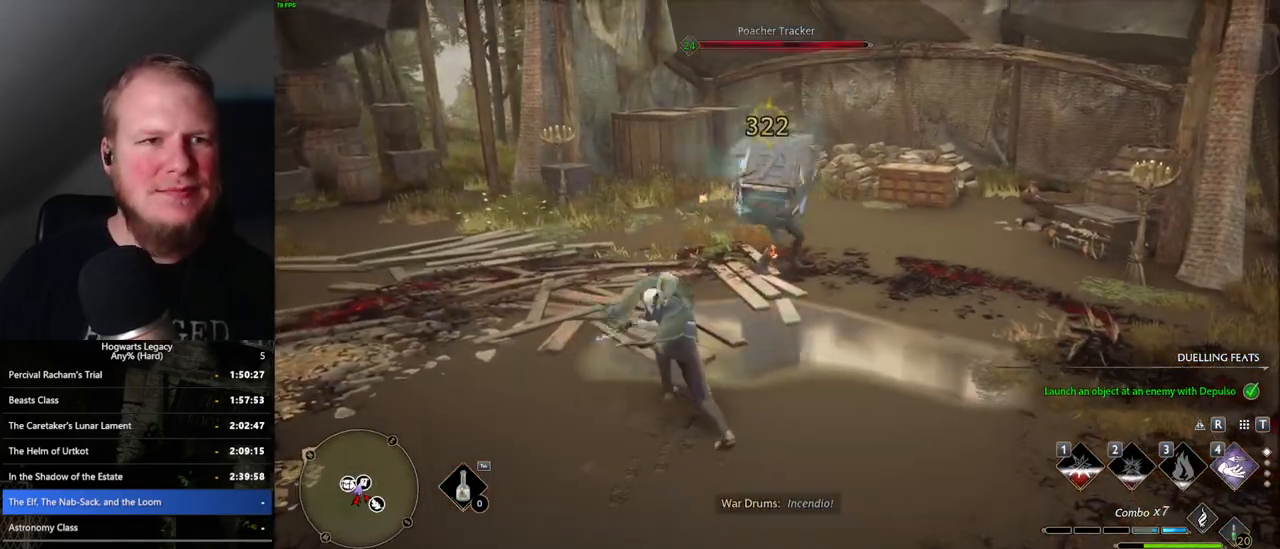
{"keys": ["a"], "mouse": [], "events": [[100, "w", "up"]]}
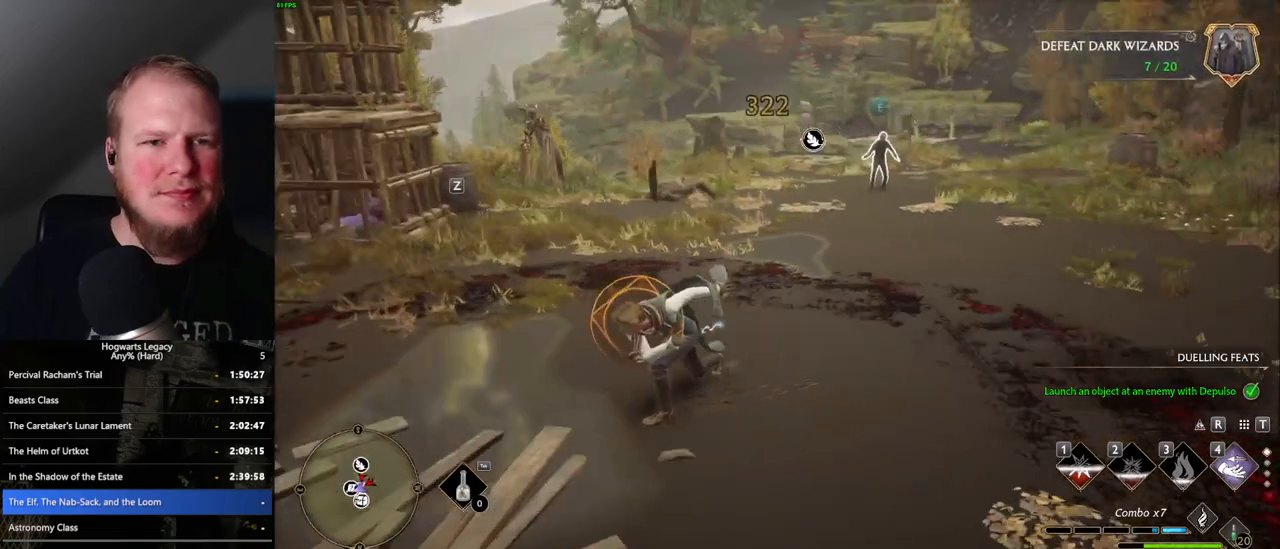
{"keys": ["d"], "mouse": [], "events": [[33, "a", "up"], [33, "w", "down"], [150, "d", "down"], [200, "mouse_left", "down"], [283, "mouse_left", "up"], [317, "space", "down"], [417, "space", "up"], [467, "w", "up"]]}
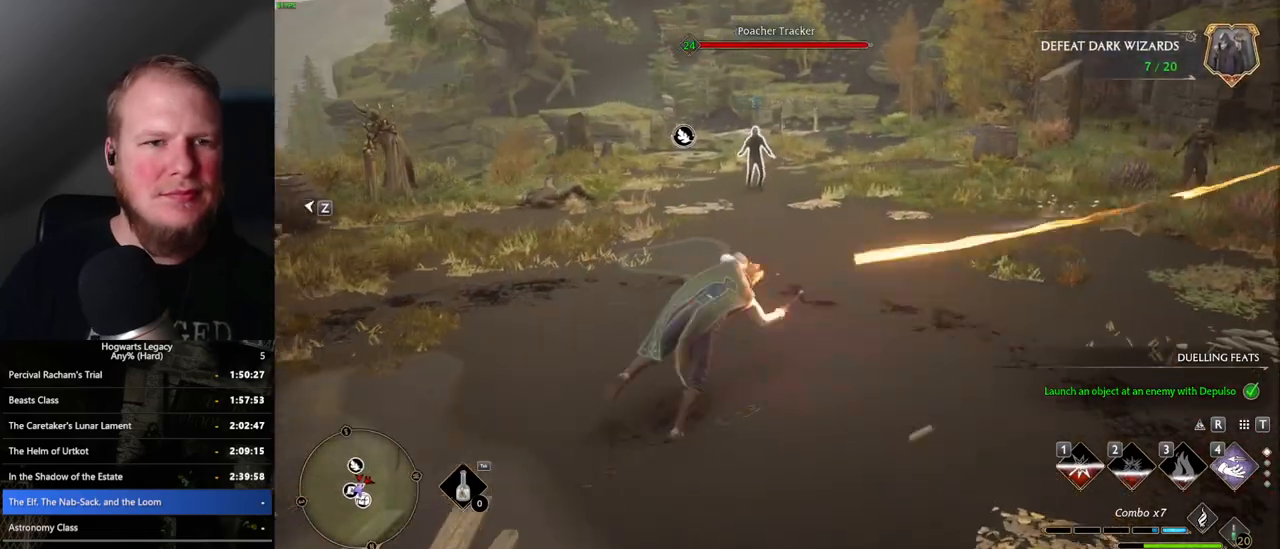
{"keys": ["w"], "mouse": [], "events": [[67, "w", "down"], [150, "d", "up"]]}
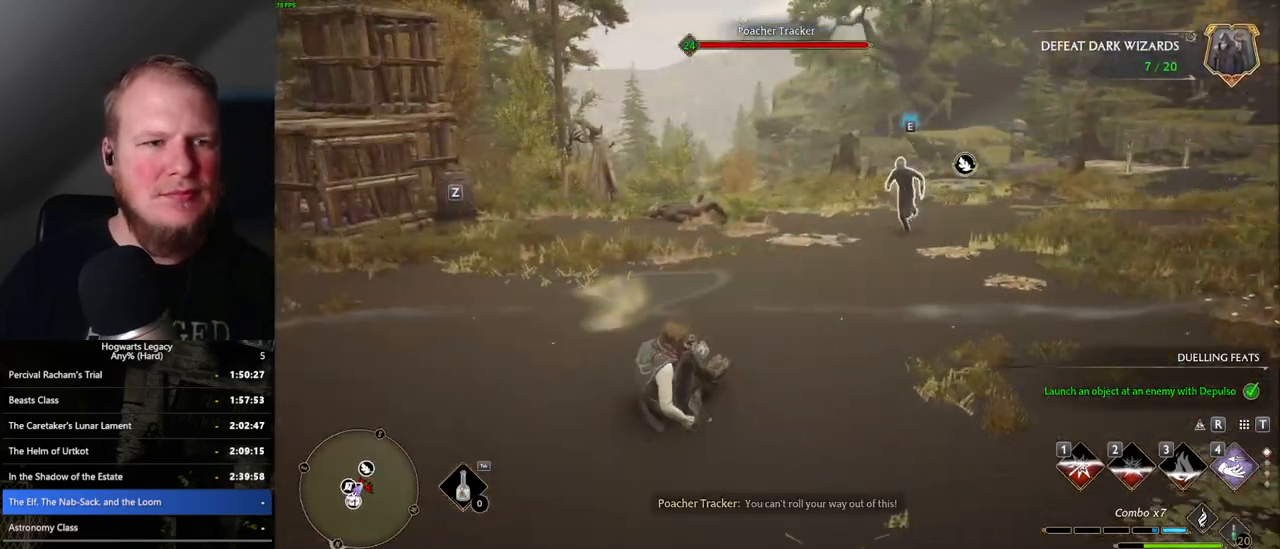
{"keys": ["w"], "mouse": [], "events": [[67, "z", "down"], [200, "z", "up"]]}
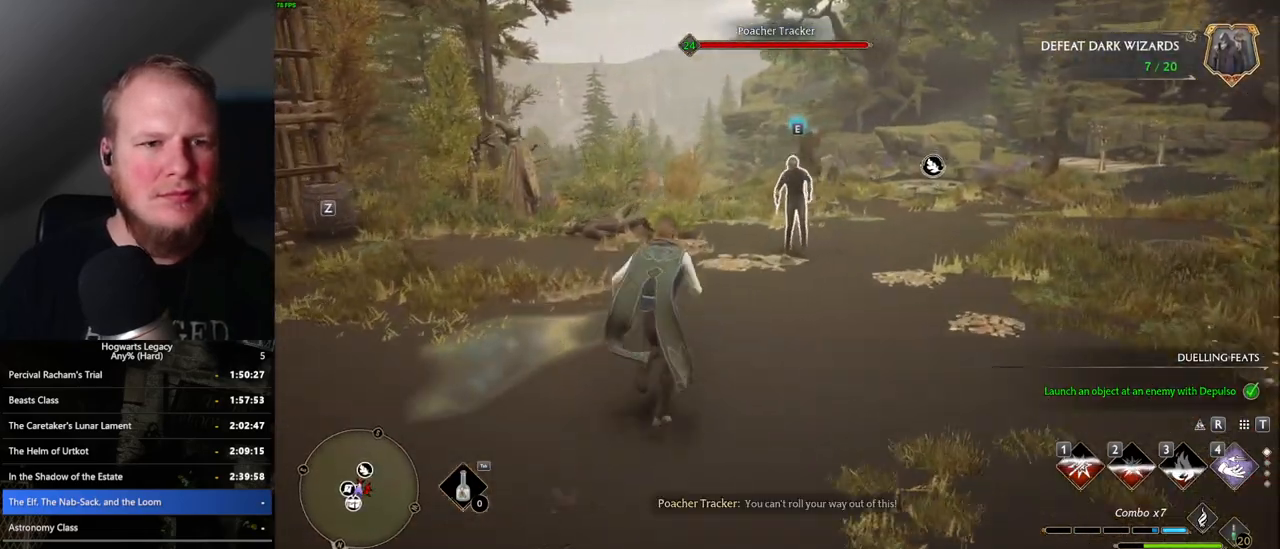
{"keys": ["w"], "mouse": [], "events": [[217, "z", "down"], [333, "z", "up"]]}
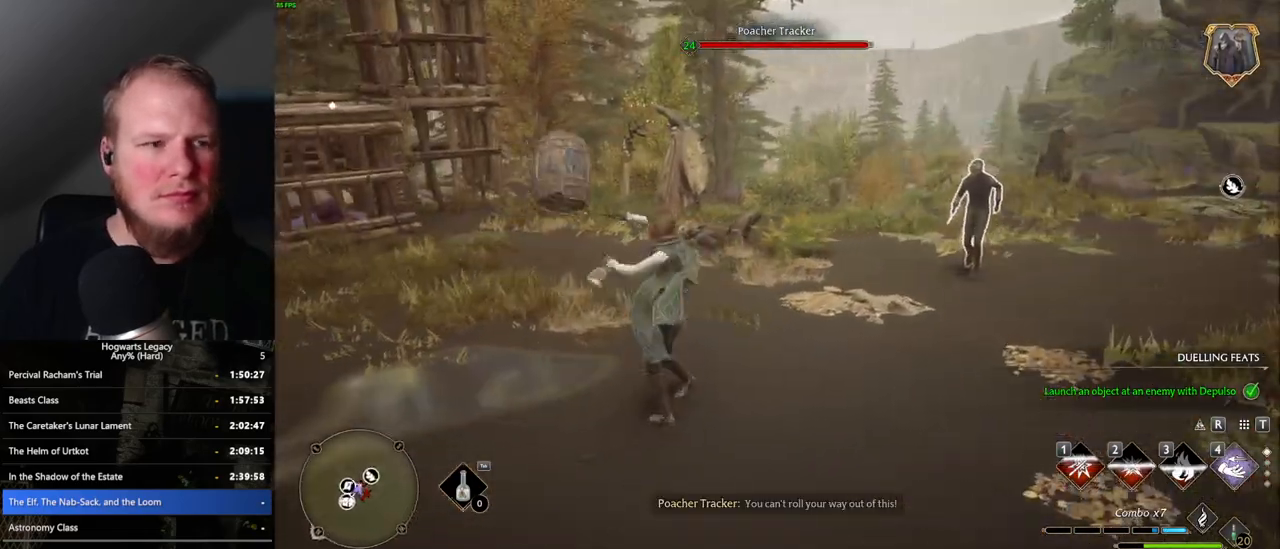
{"keys": ["w"], "mouse": [], "events": []}
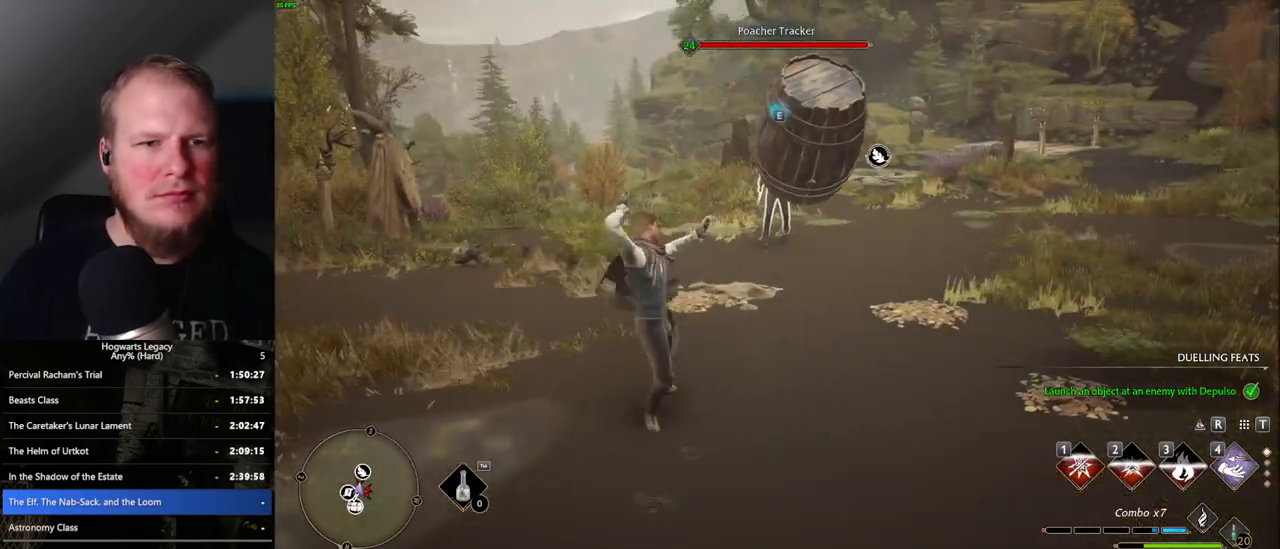
{"keys": ["w"], "mouse": ["left"], "events": [[250, "mouse_left", "down"], [350, "mouse_left", "up"], [450, "mouse_left", "down"]]}
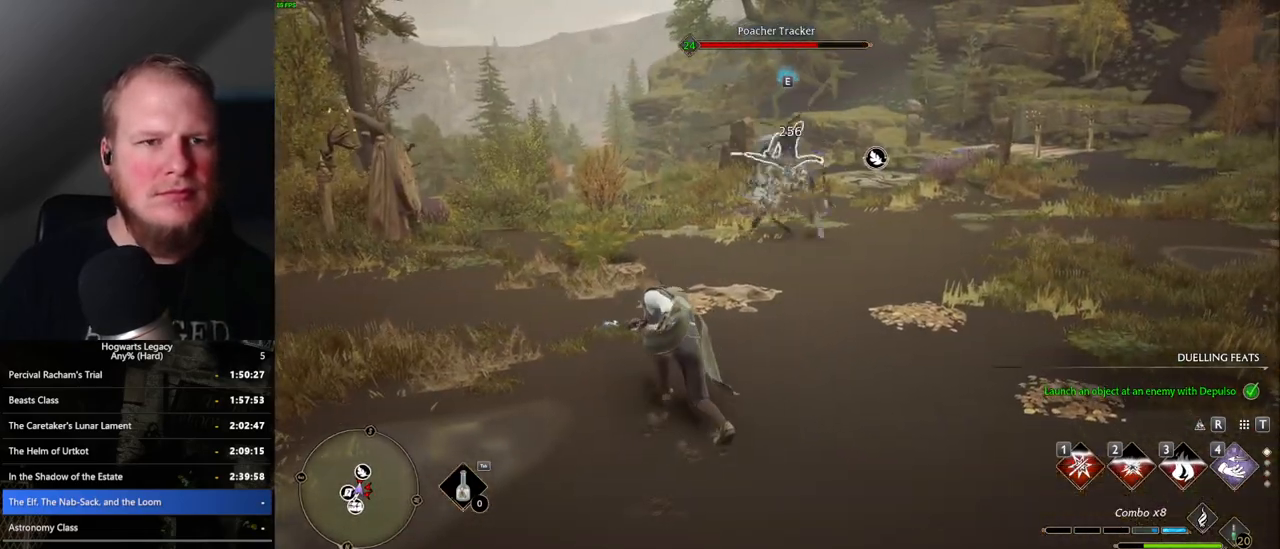
{"keys": ["w"], "mouse": [], "events": [[17, "mouse_left", "up"], [217, "mouse_left", "down"], [333, "mouse_left", "up"], [400, "mouse_left", "down"], [500, "mouse_left", "up"]]}
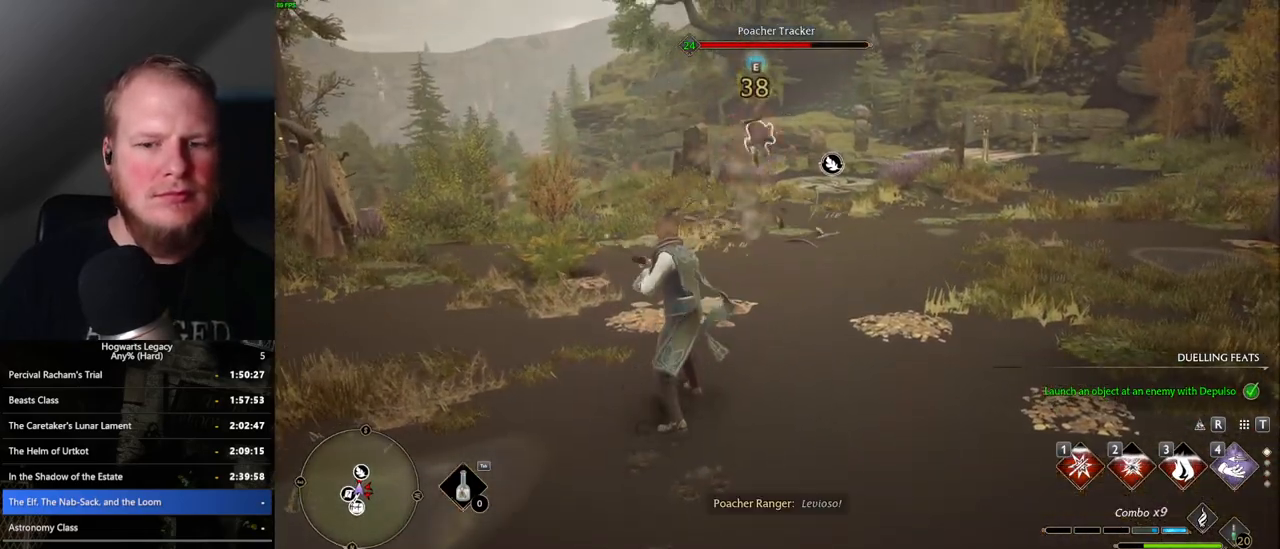
{"keys": ["w"], "mouse": ["left"], "events": [[83, "mouse_left", "down"], [167, "mouse_left", "up"], [267, "mouse_left", "down"], [350, "mouse_left", "up"], [450, "mouse_left", "down"]]}
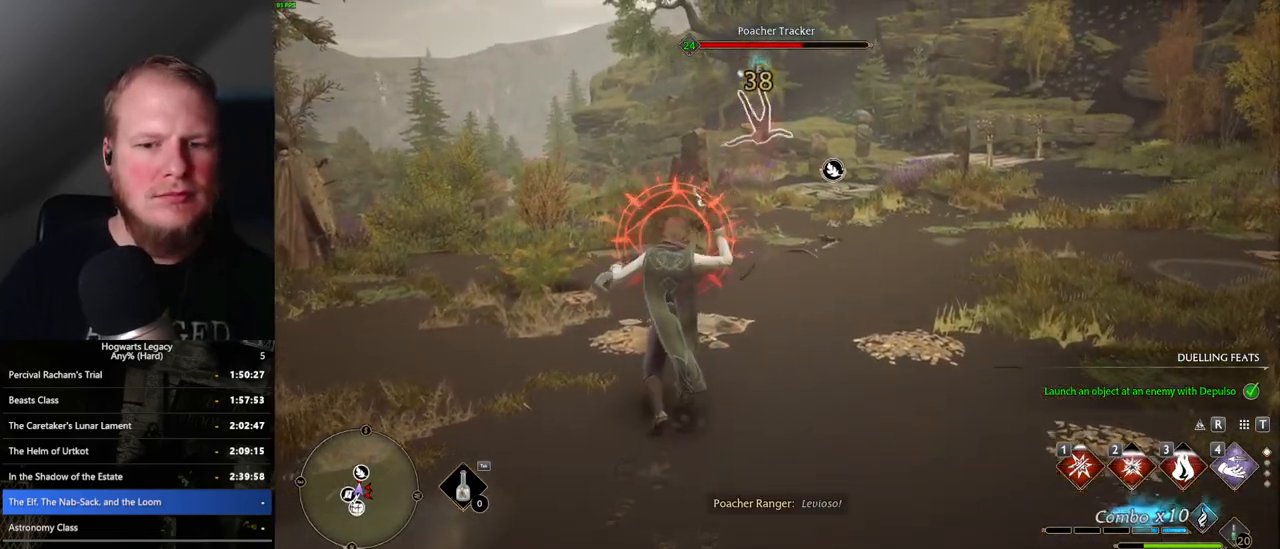
{"keys": ["w"], "mouse": [], "events": [[67, "mouse_left", "up"], [150, "mouse_left", "down"], [200, "mouse_left", "up"], [217, "space", "down"], [283, "d", "down"], [333, "space", "up"], [500, "d", "up"]]}